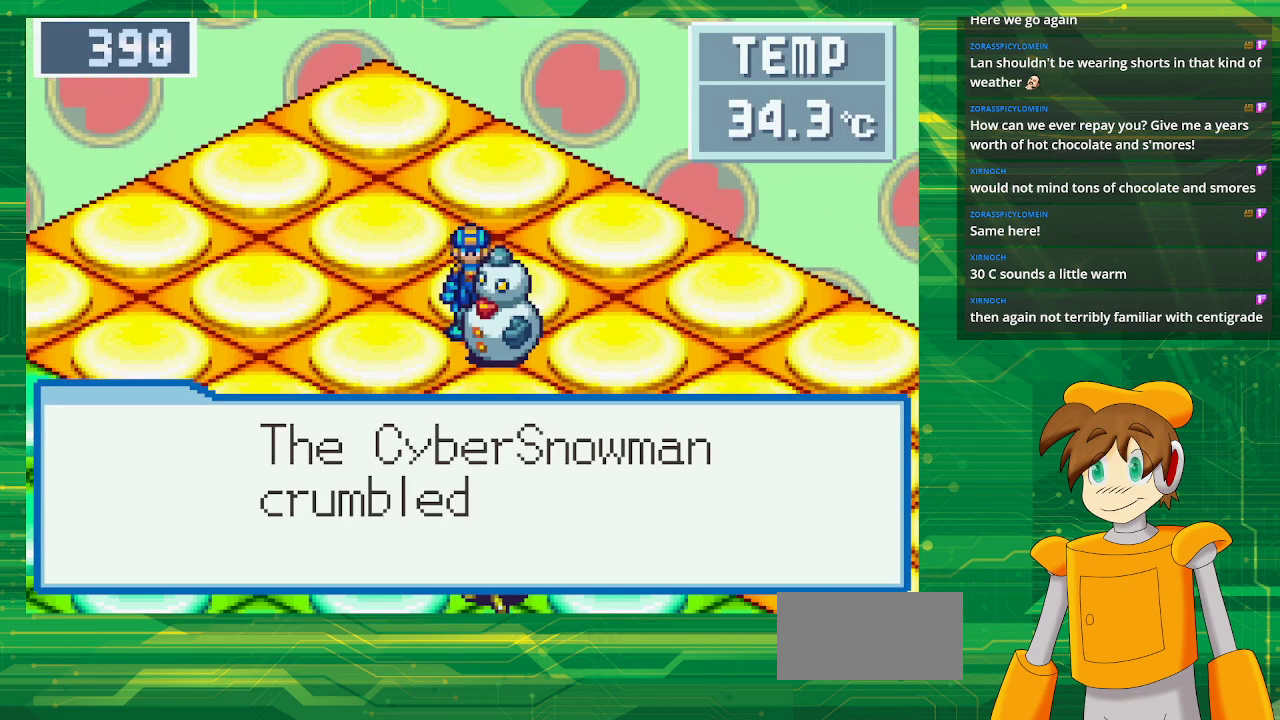
Gameplay with a controller (Nintendo layout); each line is a JSON object with the inputs held at the frame after it. "events" lists button and stick changes between this image and that frame as [ms after this image, input, new state], when the widget could be followed in between. Not read: L3 R3.
{"buttons": ["A"], "events": [[500, "A", "down"]]}
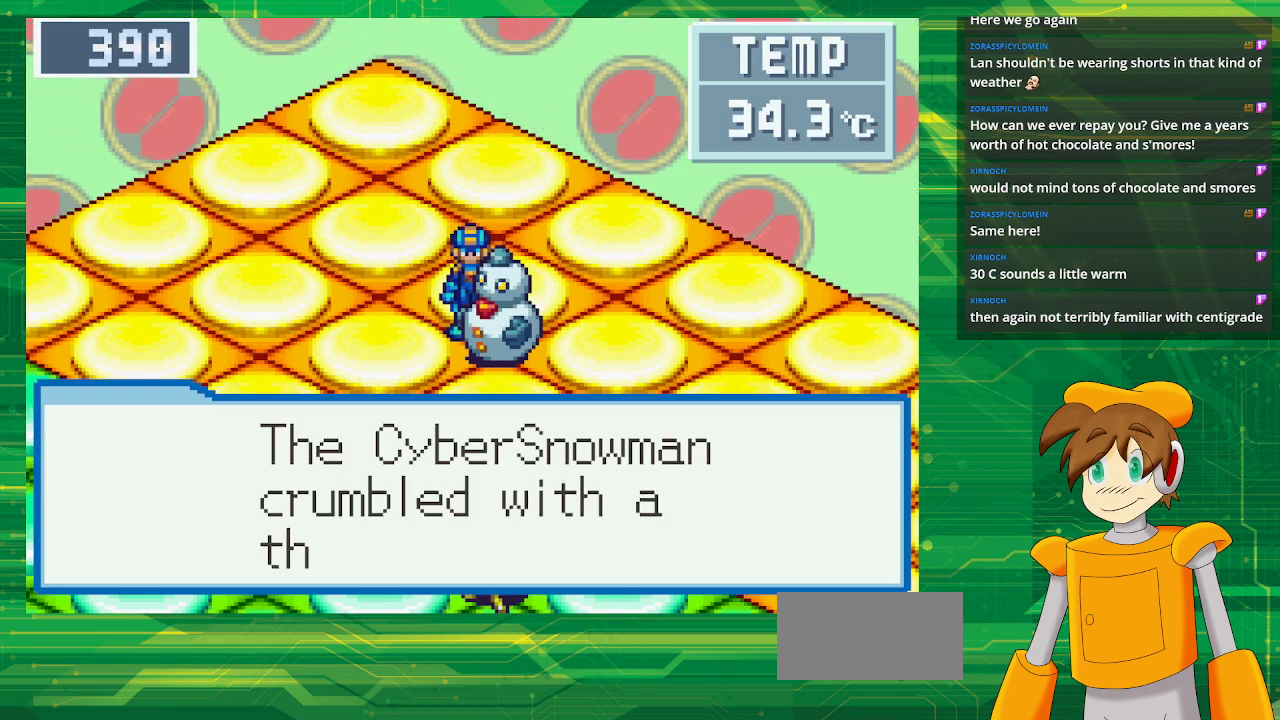
{"buttons": ["A"], "events": [[150, "A", "up"], [417, "A", "down"]]}
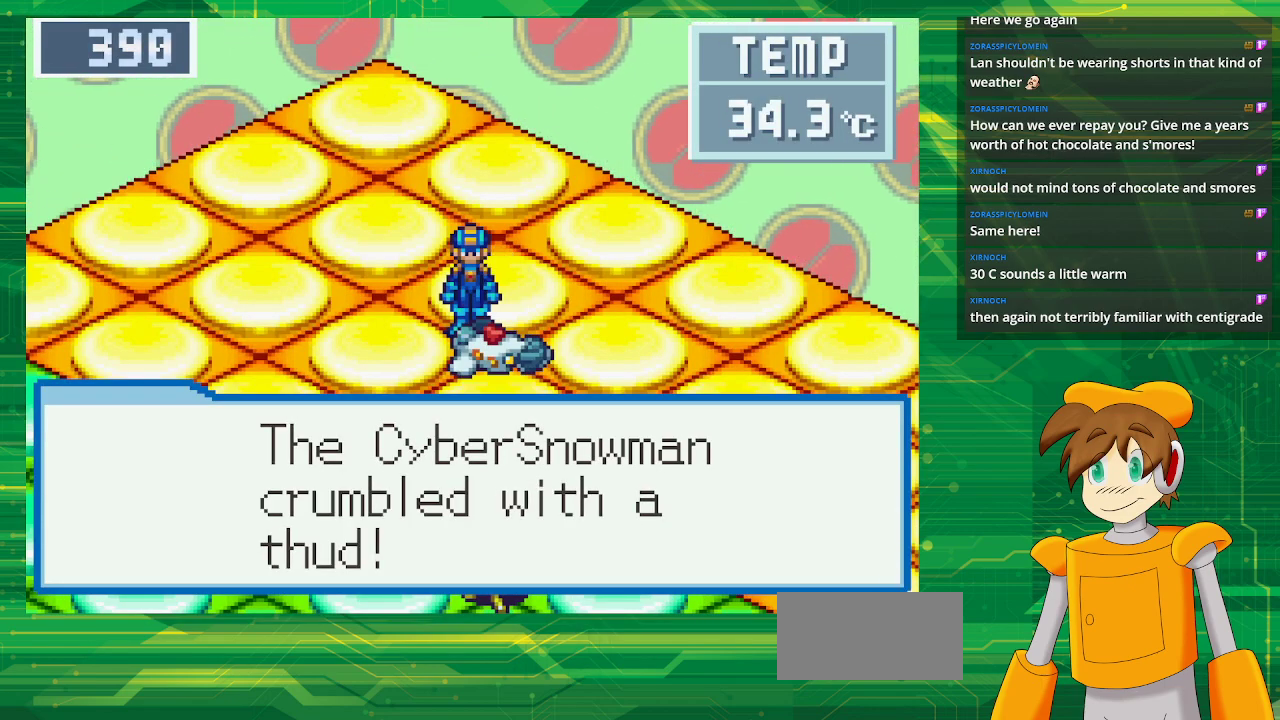
{"buttons": [], "events": [[50, "A", "up"]]}
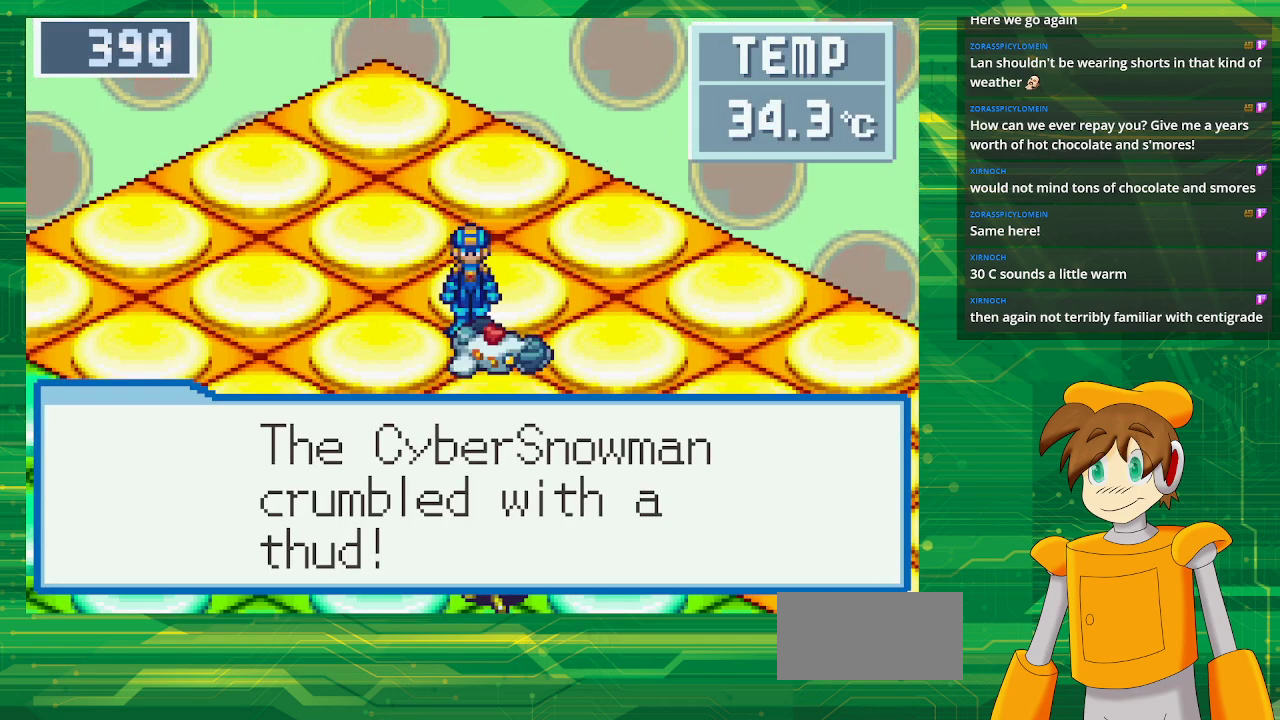
{"buttons": [], "events": []}
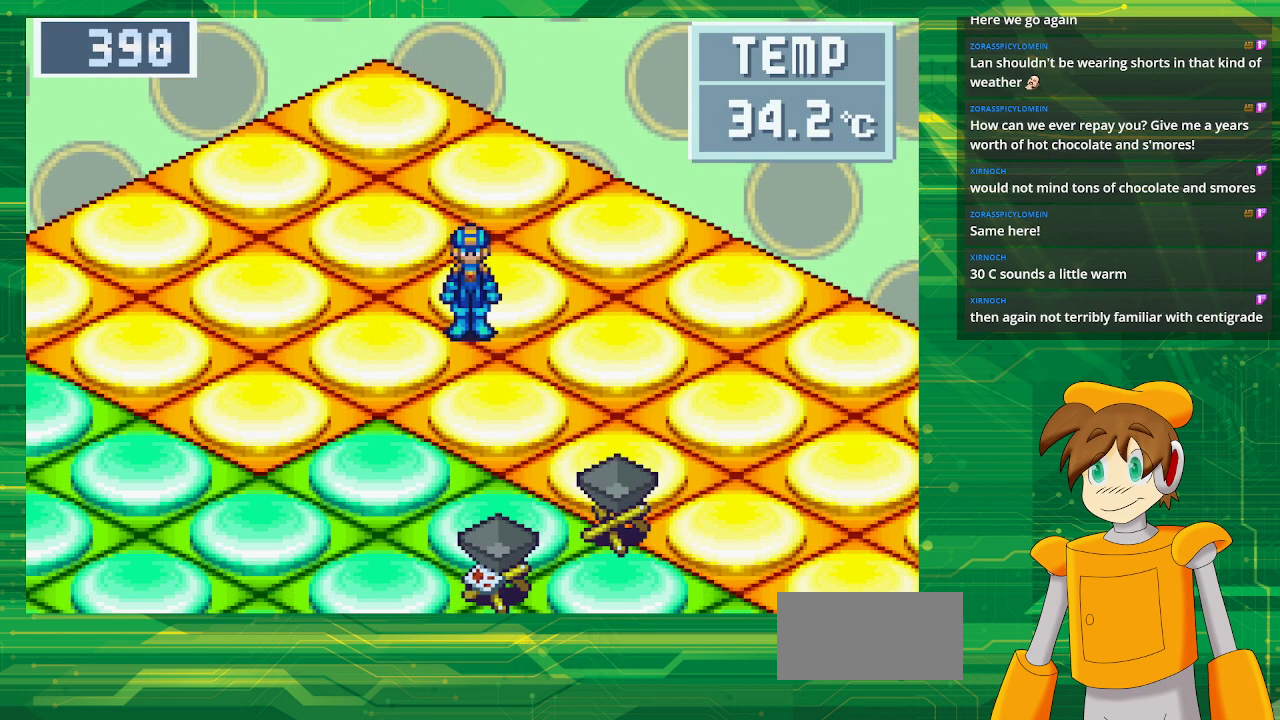
{"buttons": [], "events": []}
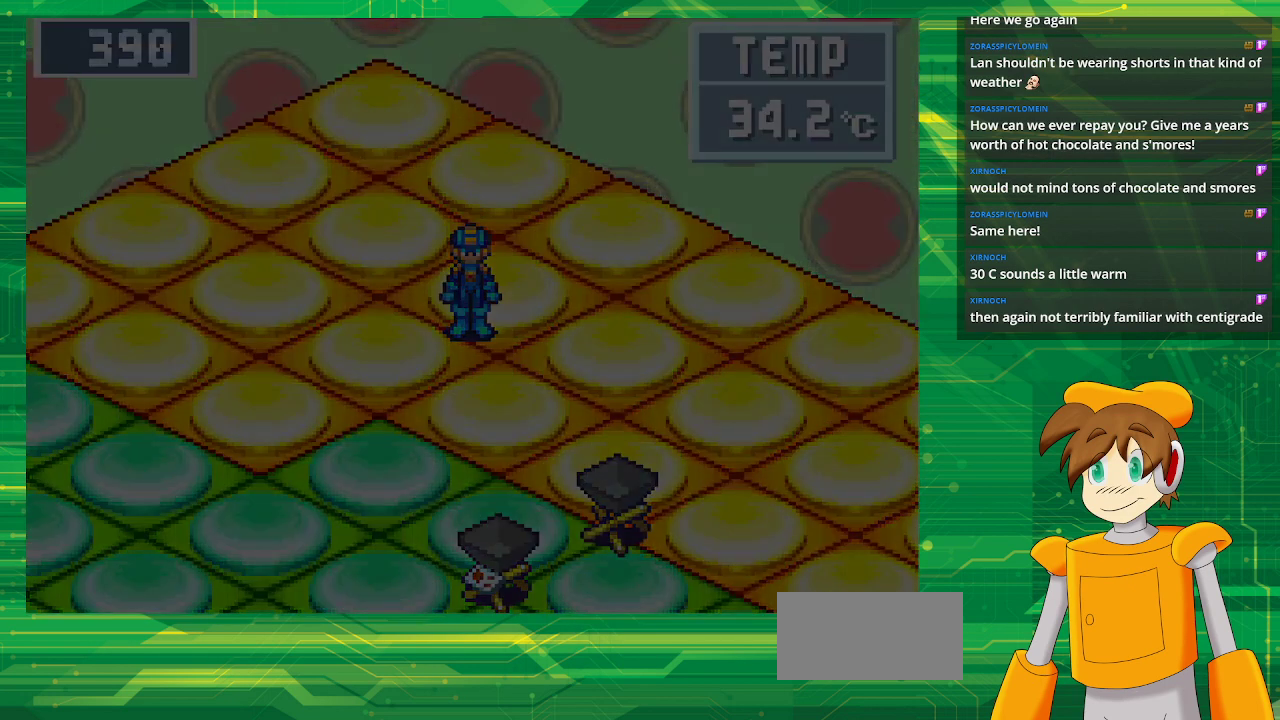
{"buttons": [], "events": []}
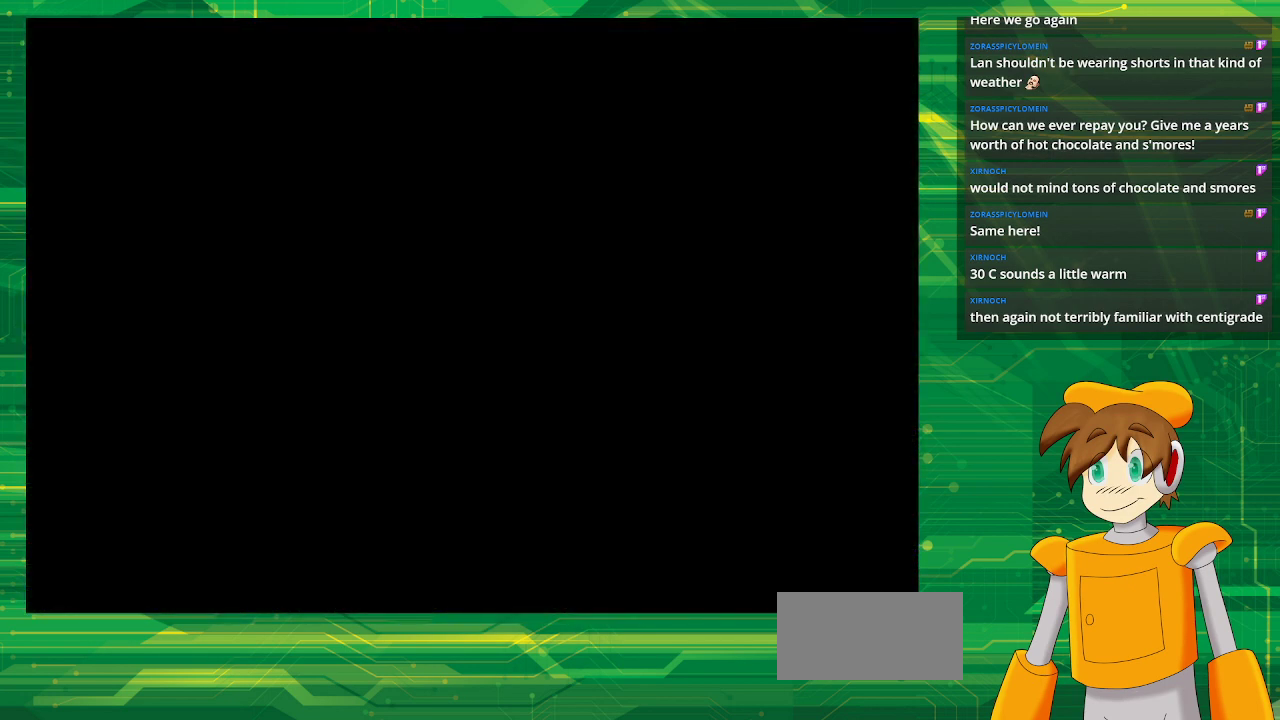
{"buttons": [], "events": []}
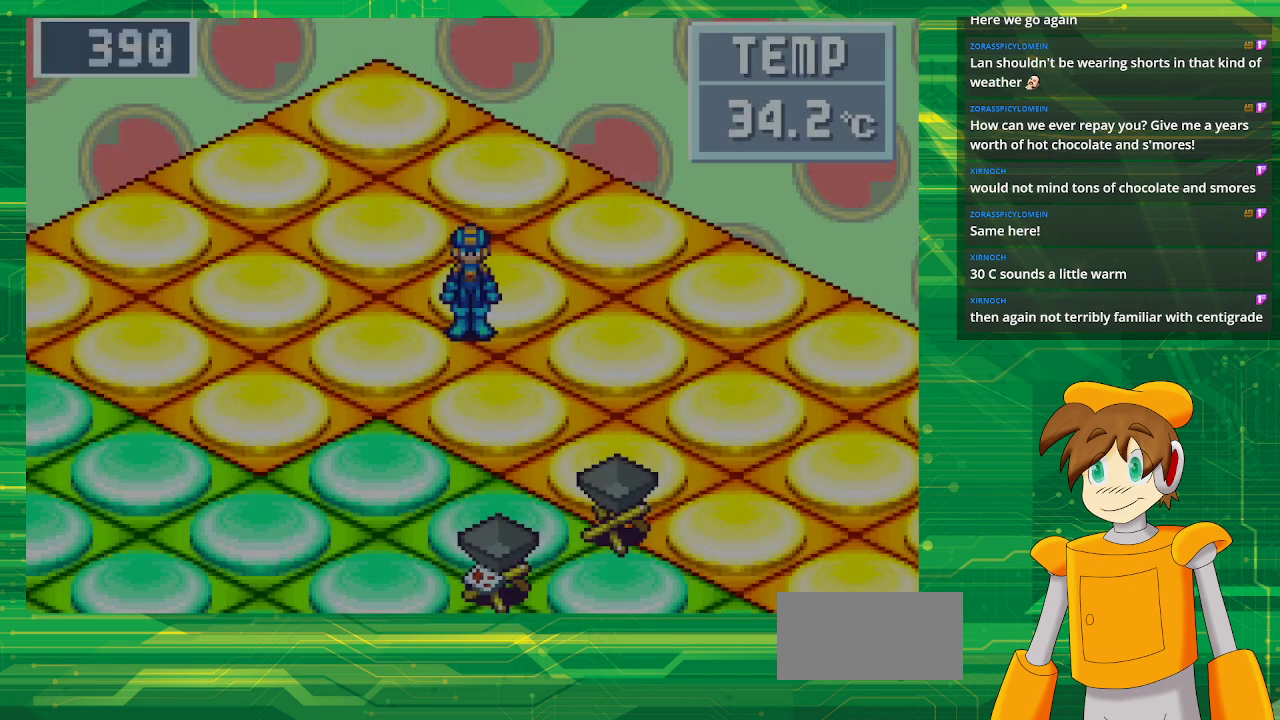
{"buttons": ["B", "DPAD_DOWN", "DPAD_RIGHT"], "events": [[267, "B", "down"], [267, "DPAD_RIGHT", "down"], [317, "DPAD_DOWN", "down"]]}
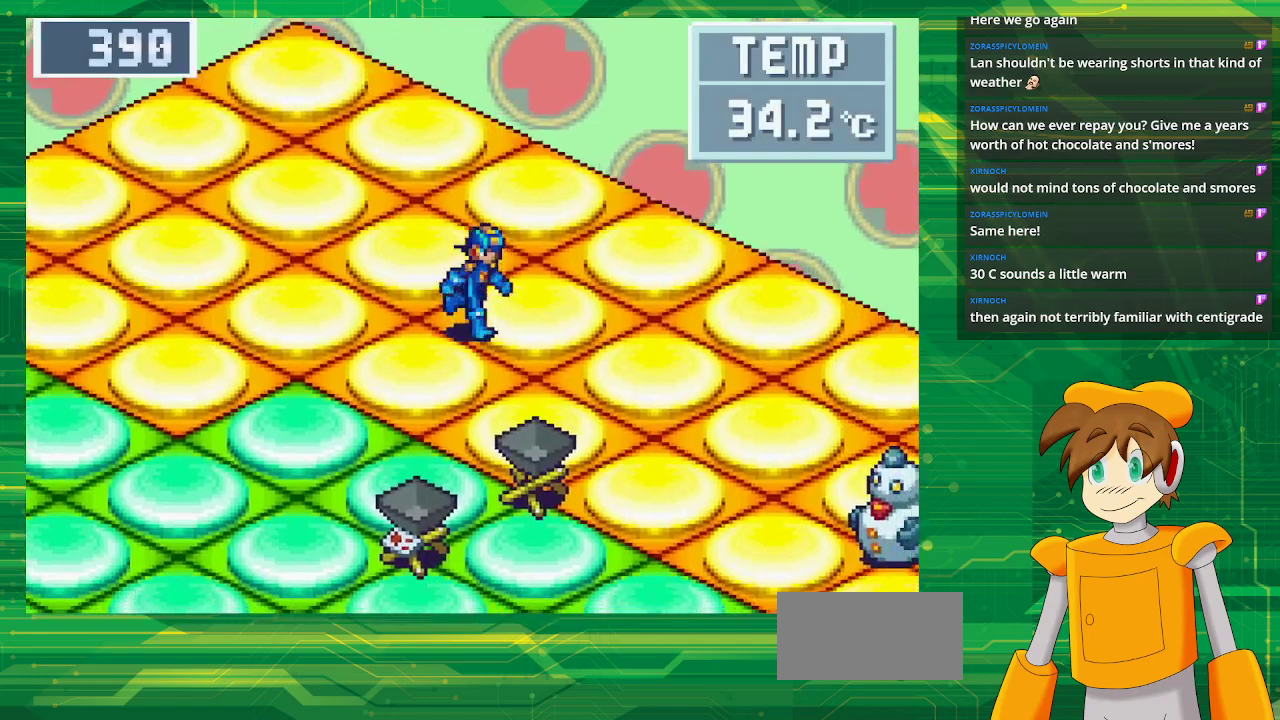
{"buttons": ["B", "DPAD_DOWN", "DPAD_RIGHT"], "events": []}
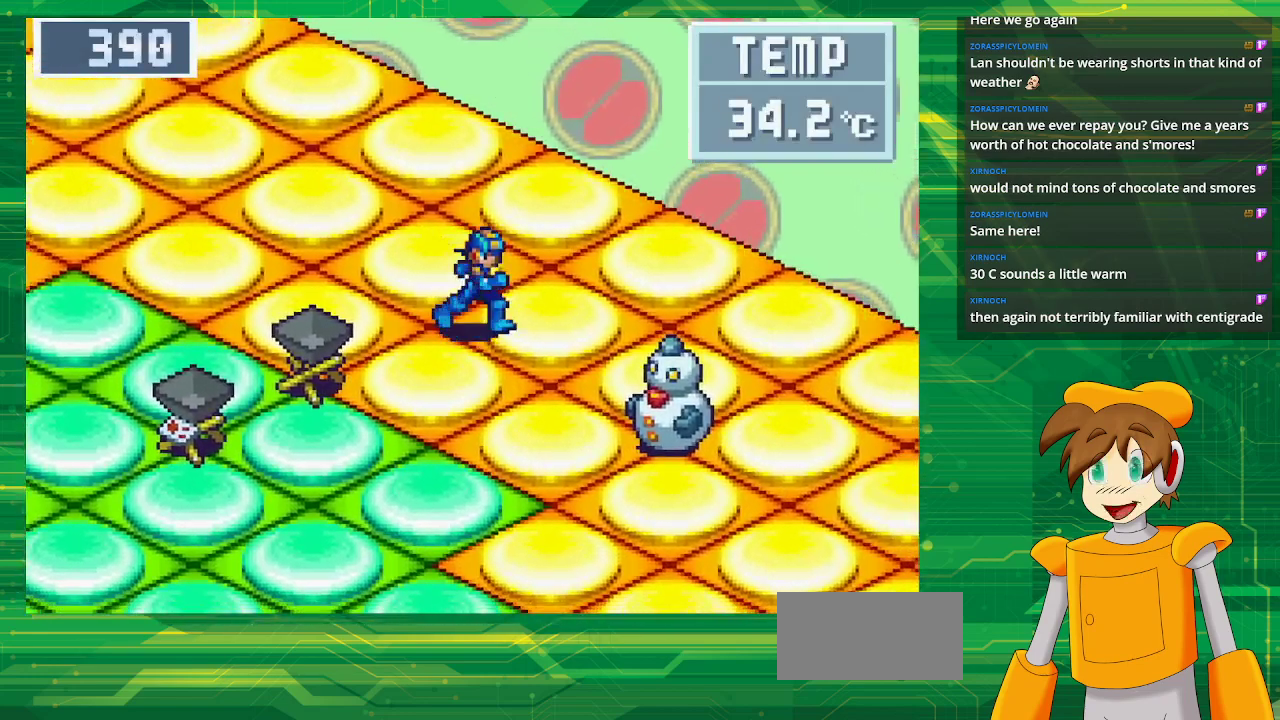
{"buttons": ["DPAD_DOWN"], "events": [[150, "B", "up"], [483, "DPAD_RIGHT", "up"]]}
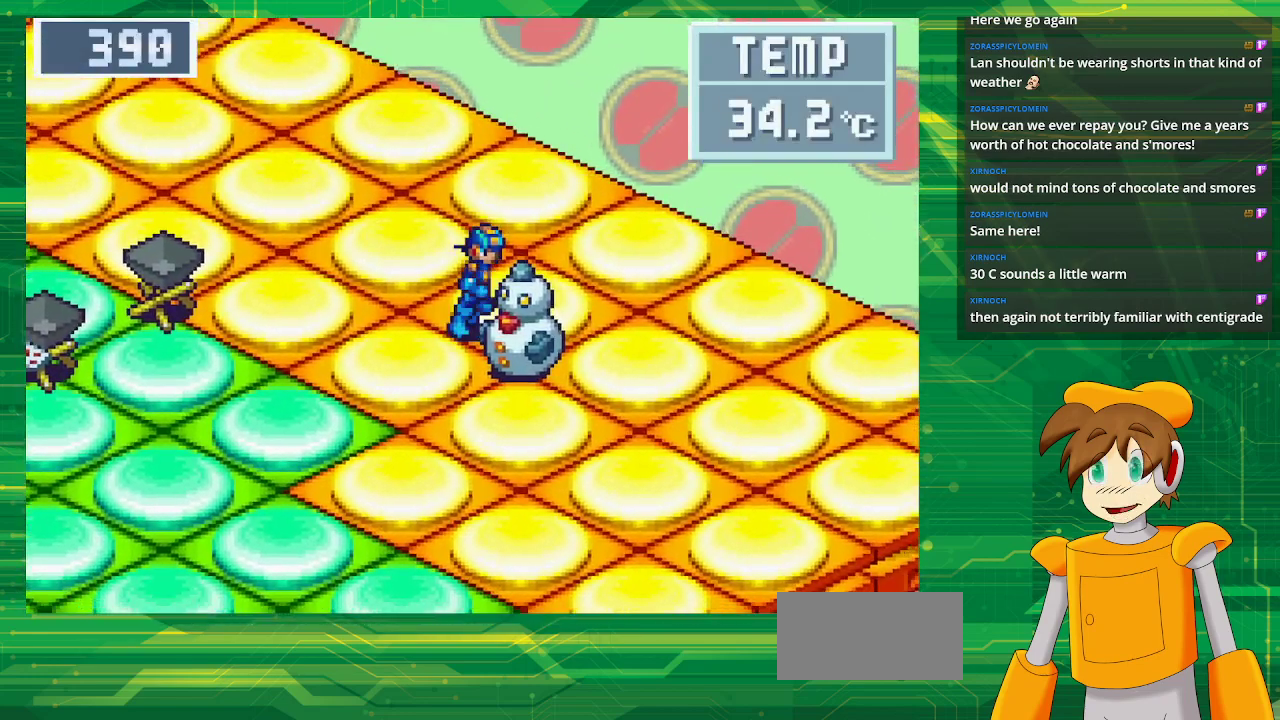
{"buttons": [], "events": [[83, "A", "down"], [83, "DPAD_RIGHT", "down"], [233, "A", "up"], [317, "DPAD_DOWN", "up"], [367, "DPAD_RIGHT", "up"]]}
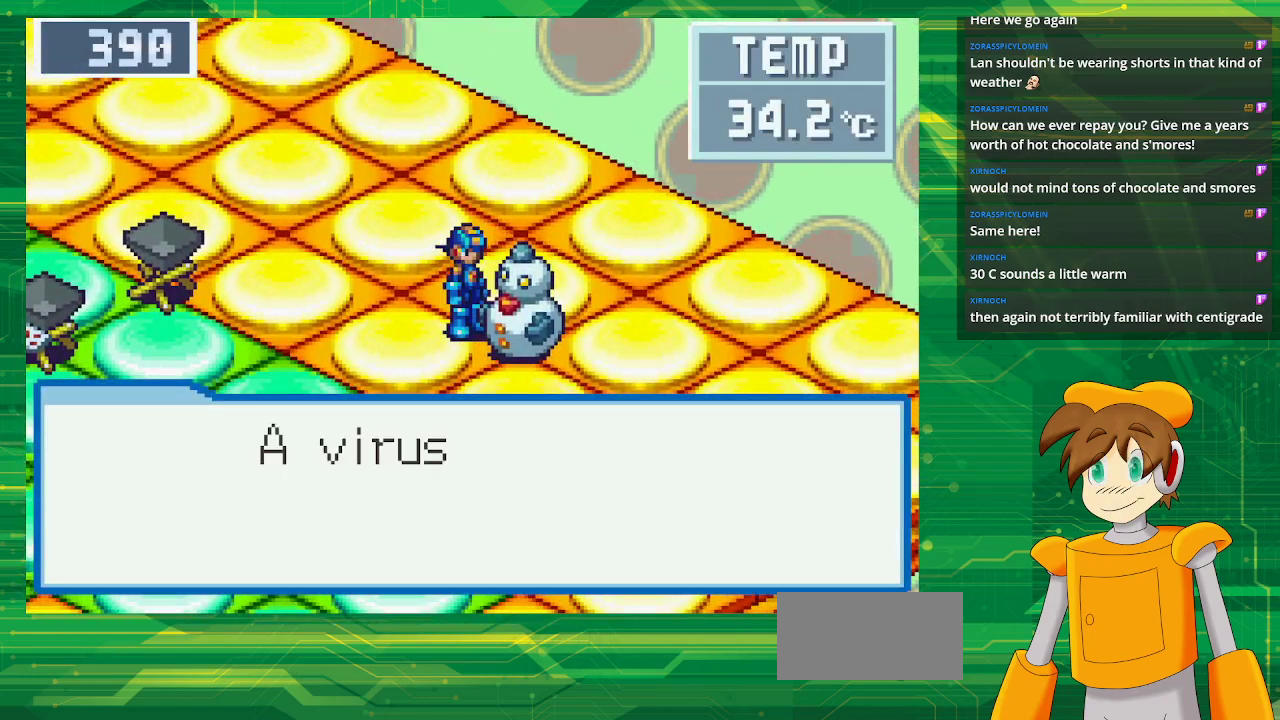
{"buttons": ["A"], "events": [[83, "A", "down"], [233, "A", "up"], [450, "A", "down"]]}
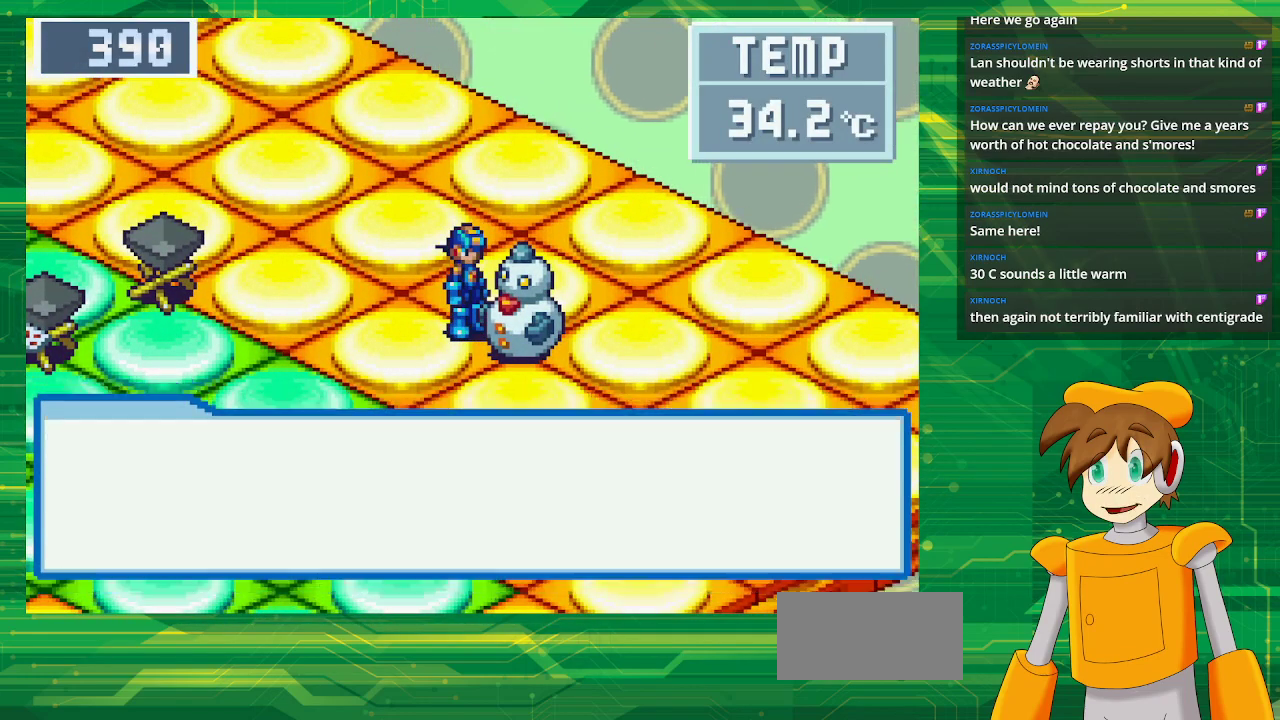
{"buttons": [], "events": [[117, "A", "up"]]}
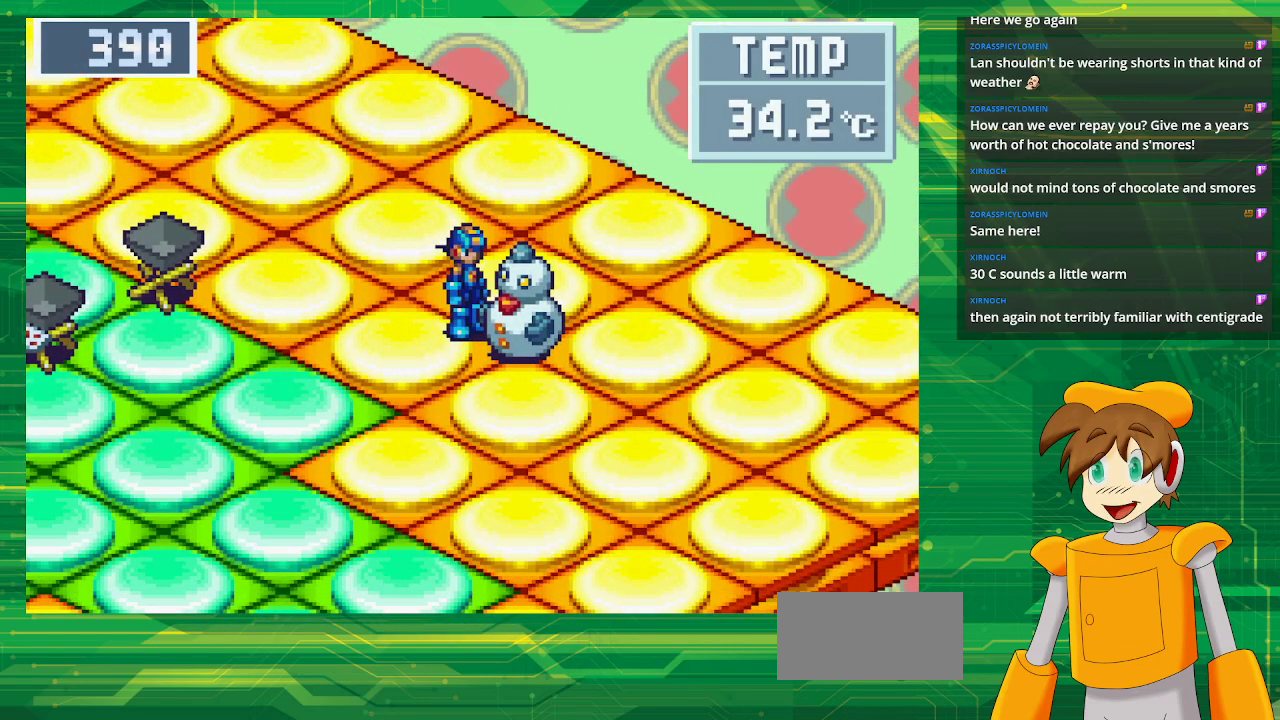
{"buttons": [], "events": []}
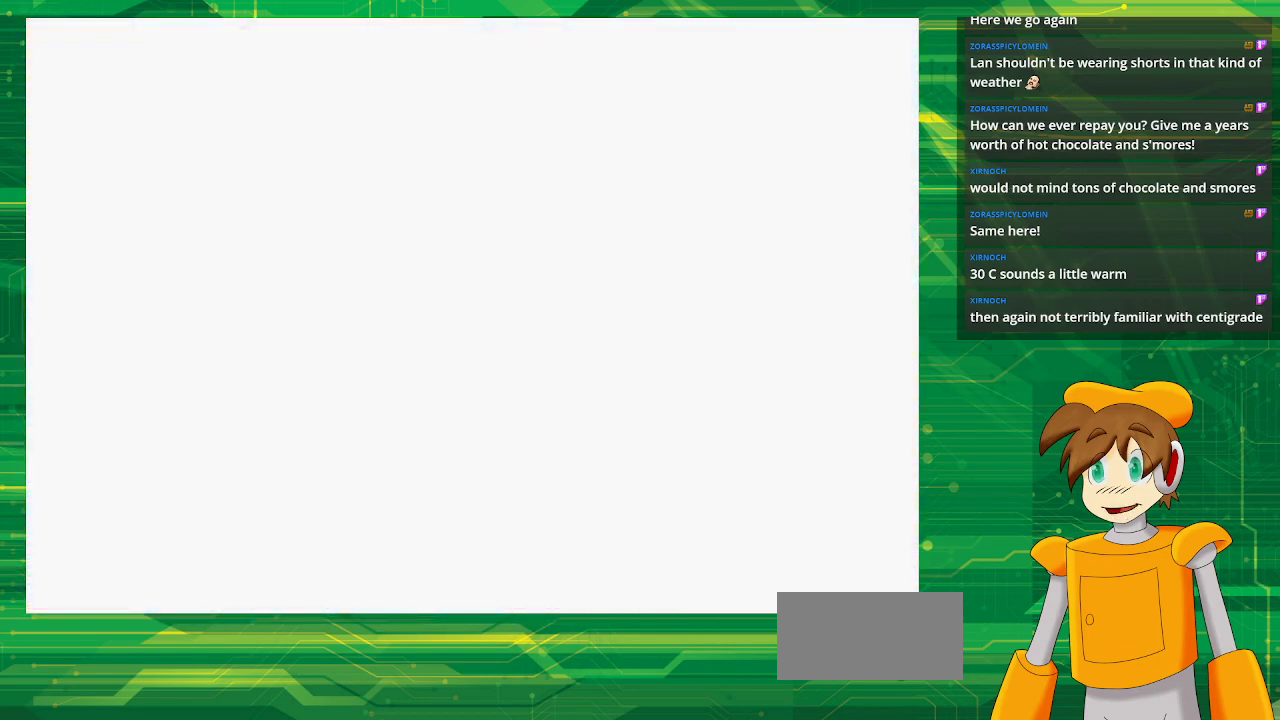
{"buttons": [], "events": []}
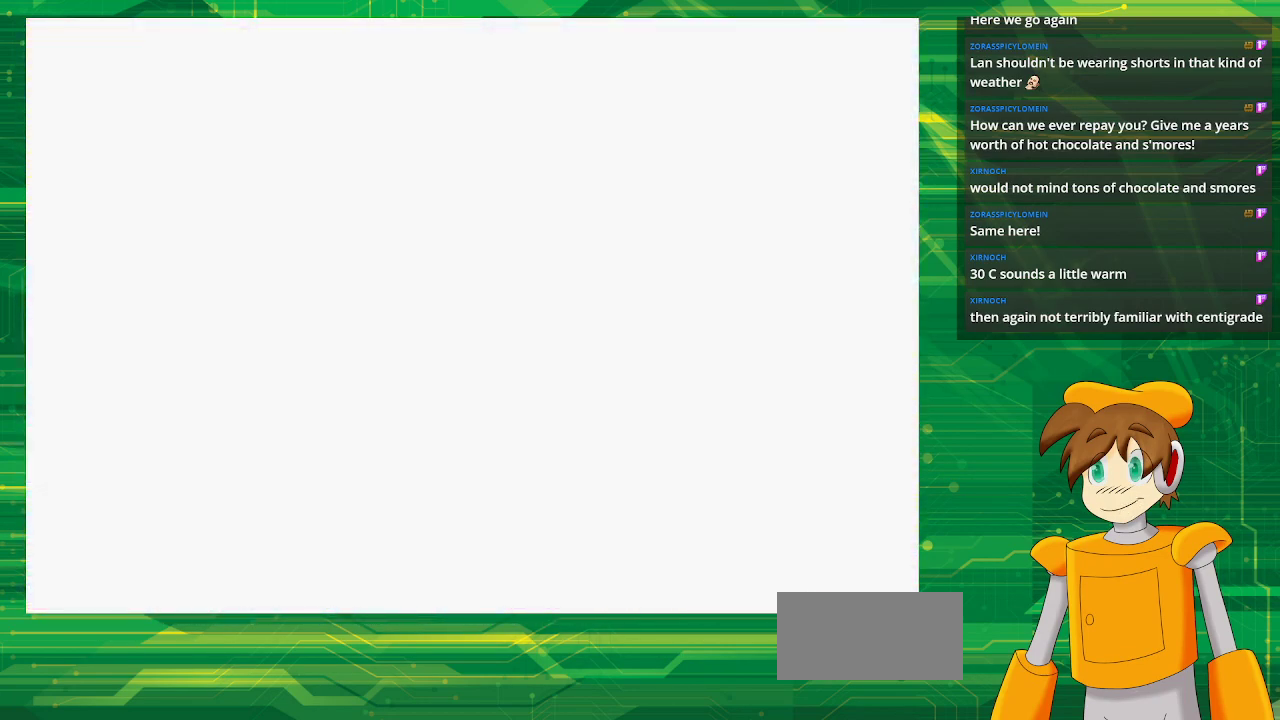
{"buttons": [], "events": []}
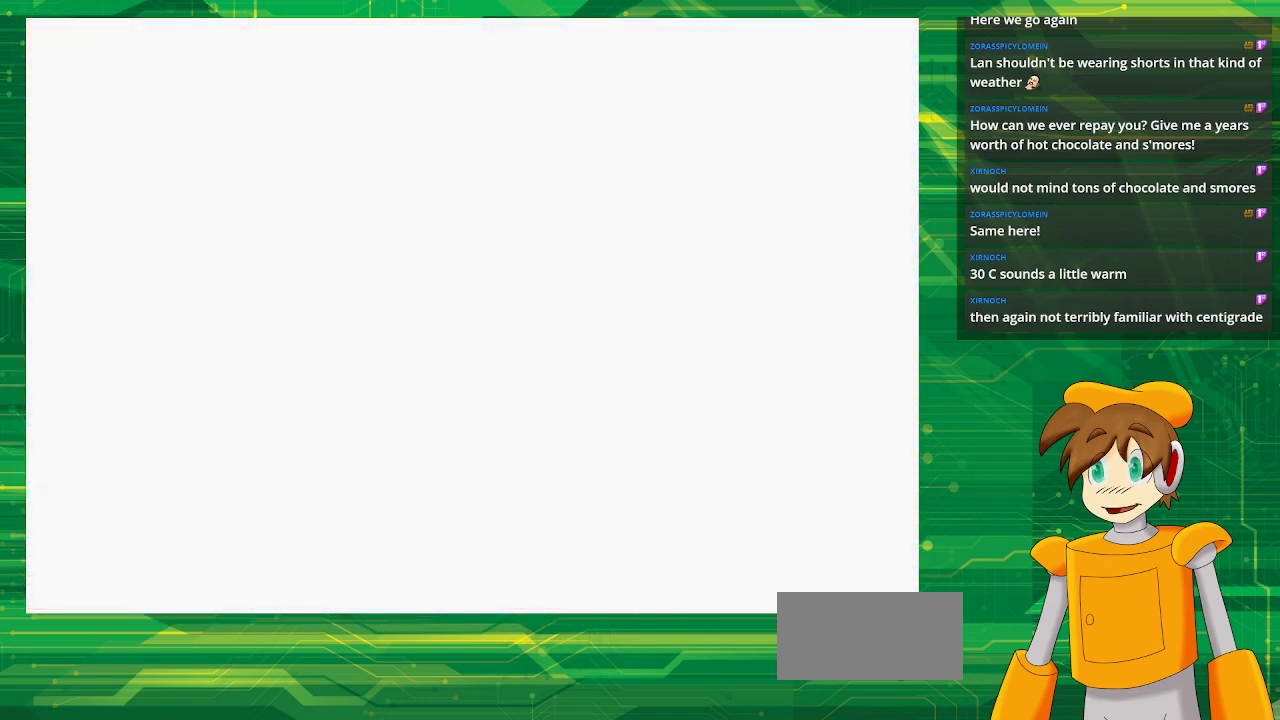
{"buttons": [], "events": []}
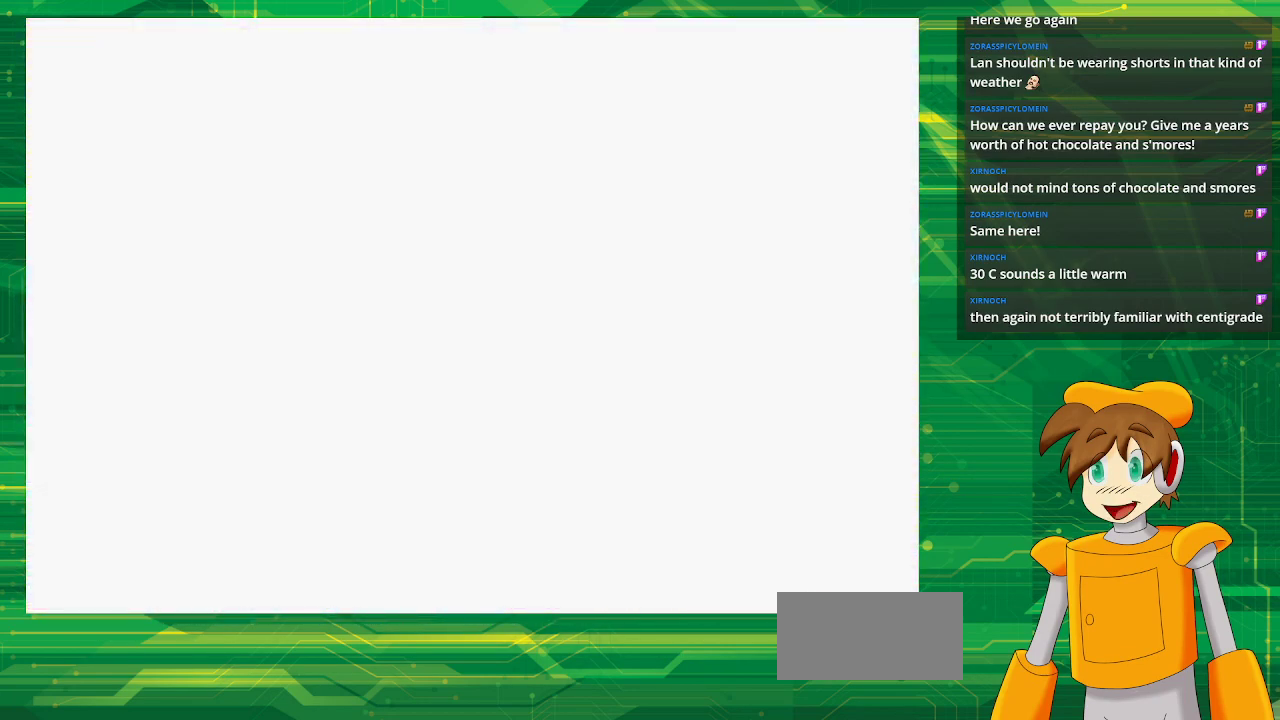
{"buttons": [], "events": []}
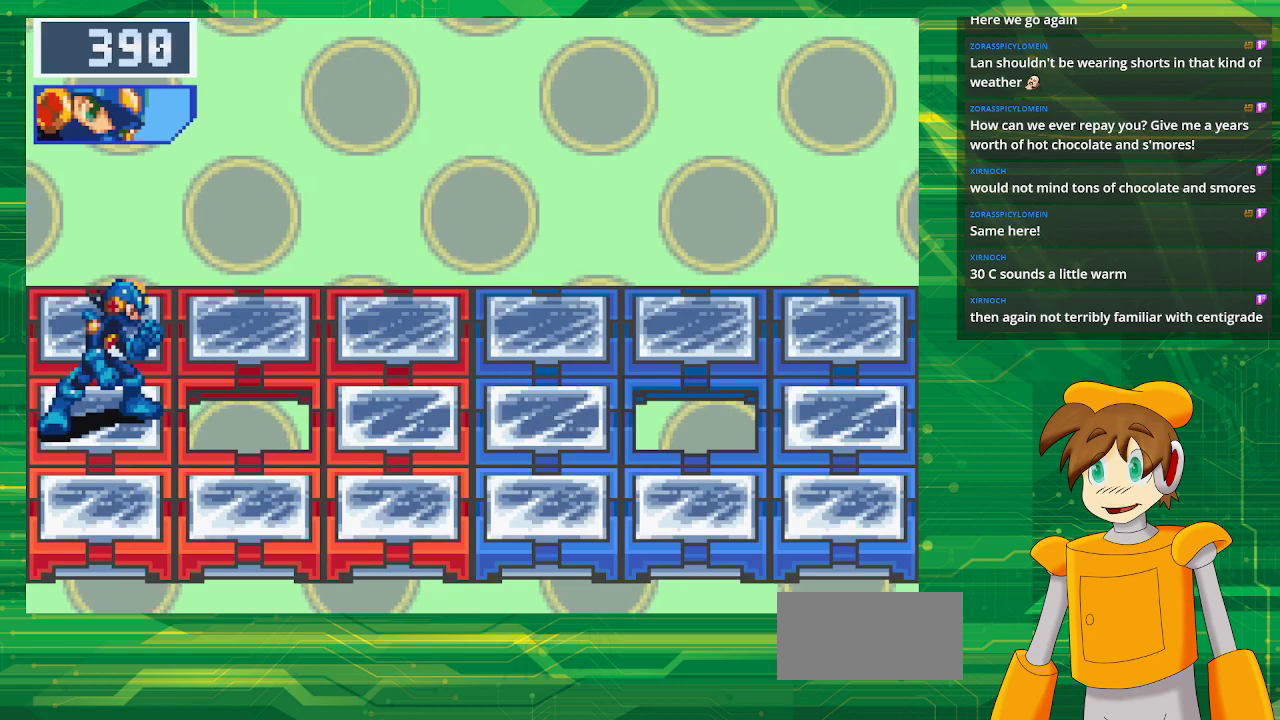
{"buttons": [], "events": []}
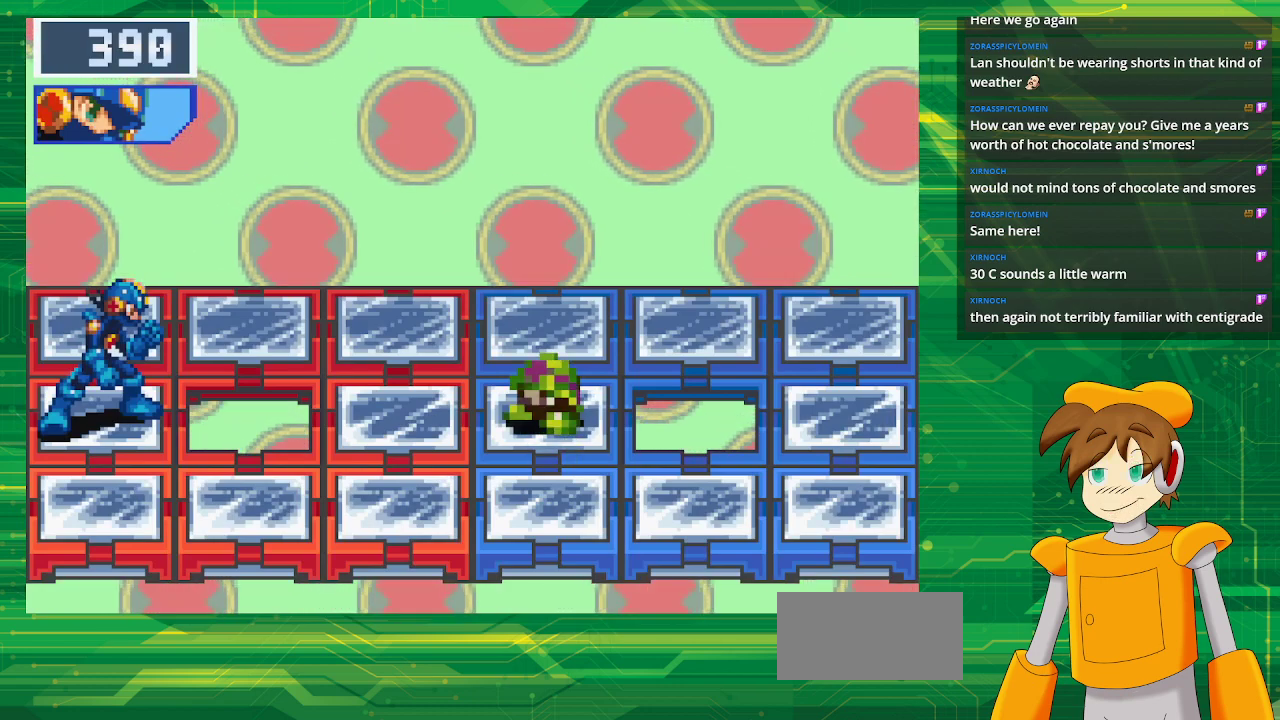
{"buttons": [], "events": []}
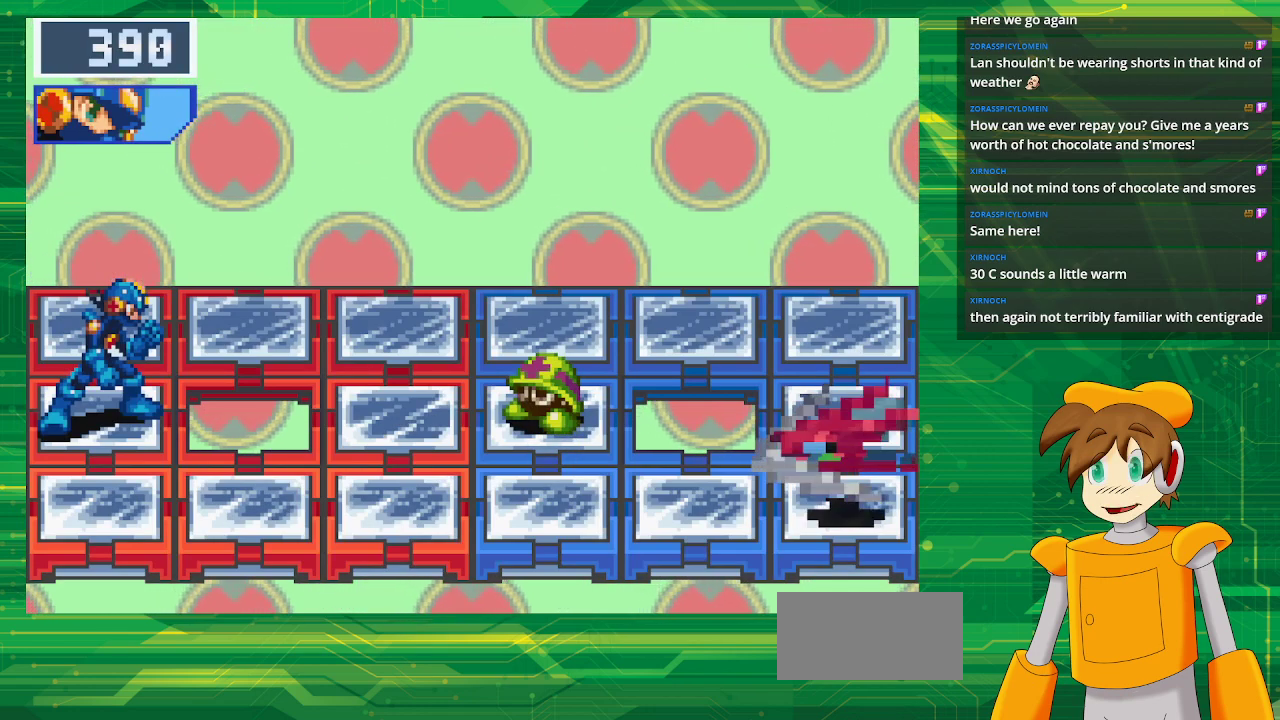
{"buttons": [], "events": []}
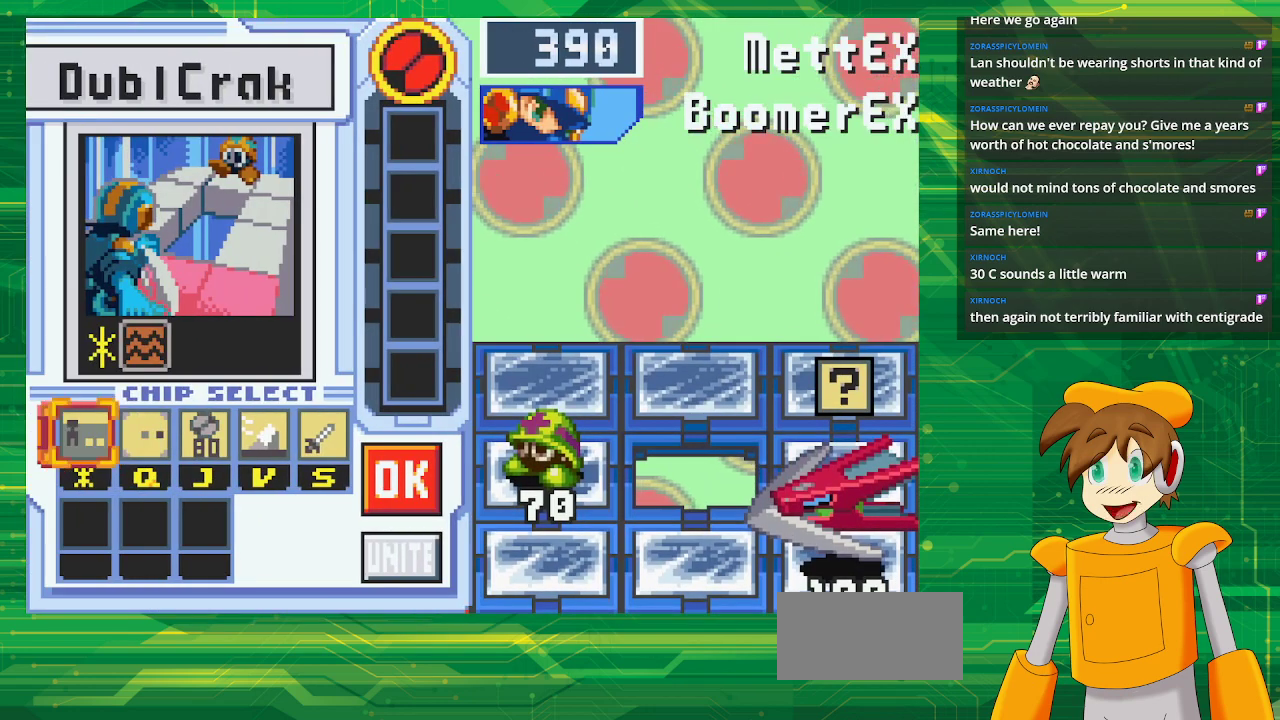
{"buttons": [], "events": []}
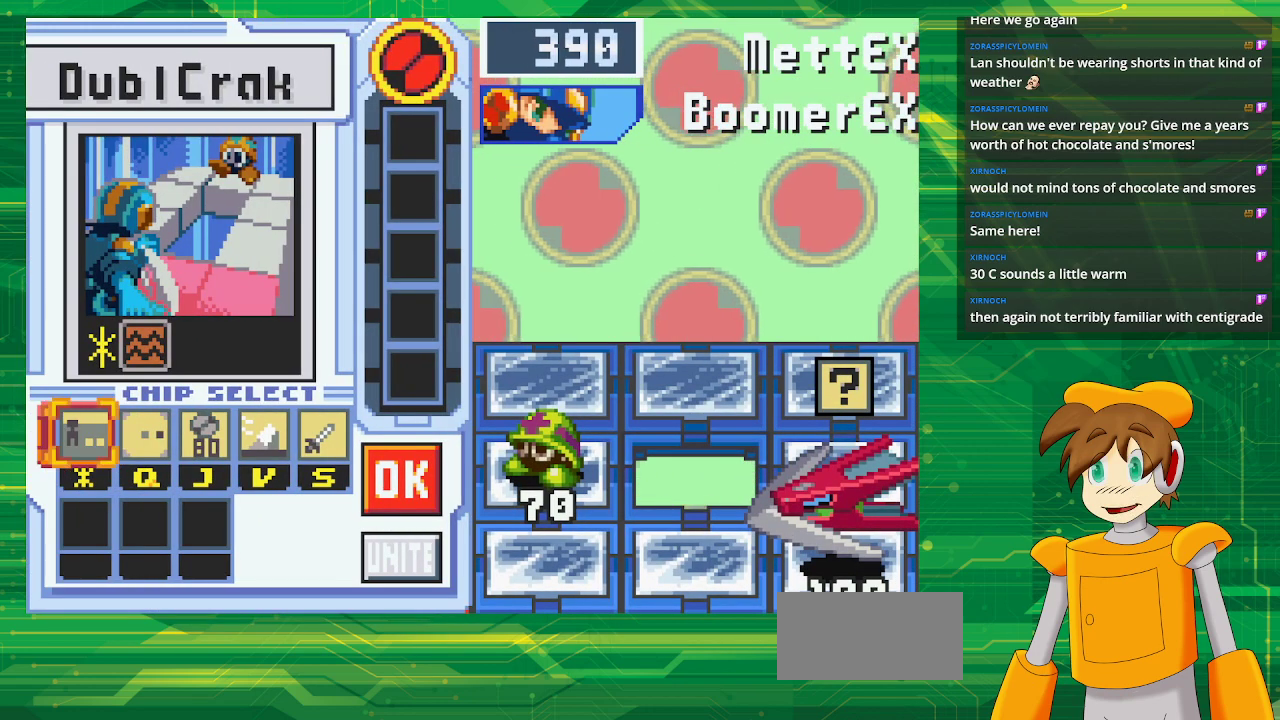
{"buttons": ["DPAD_RIGHT"], "events": [[500, "DPAD_RIGHT", "down"]]}
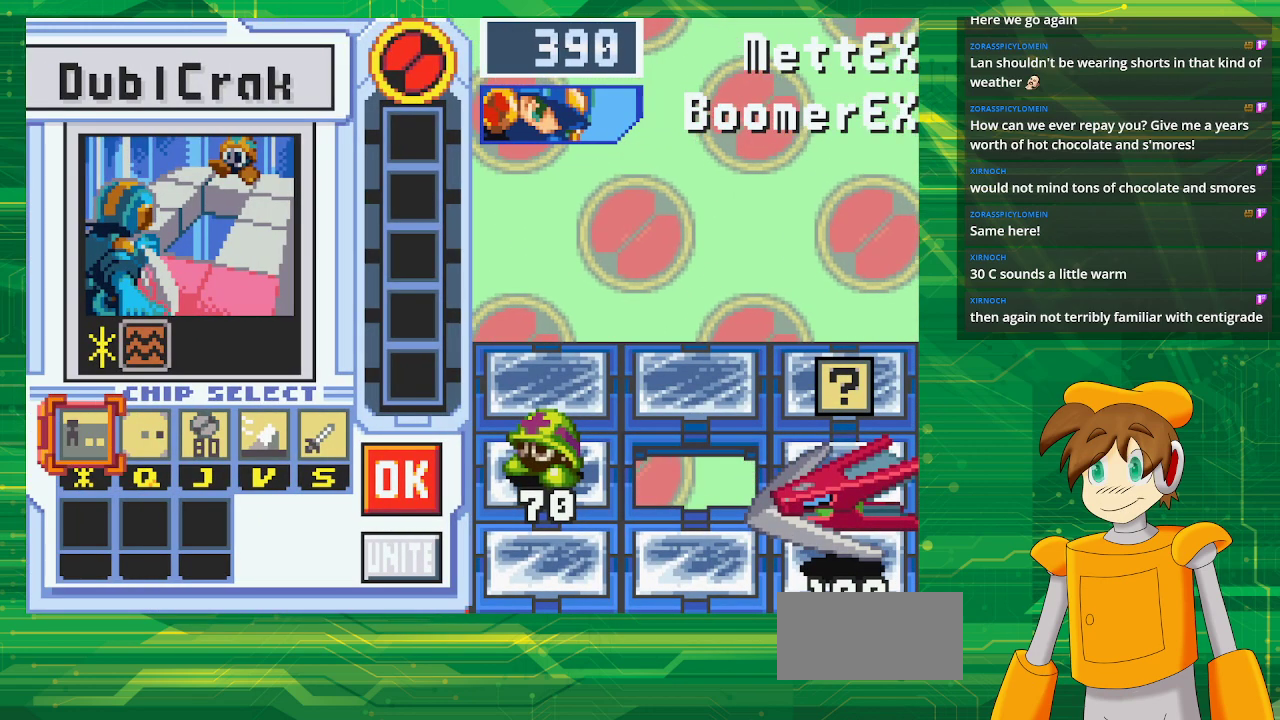
{"buttons": [], "events": [[50, "DPAD_RIGHT", "up"]]}
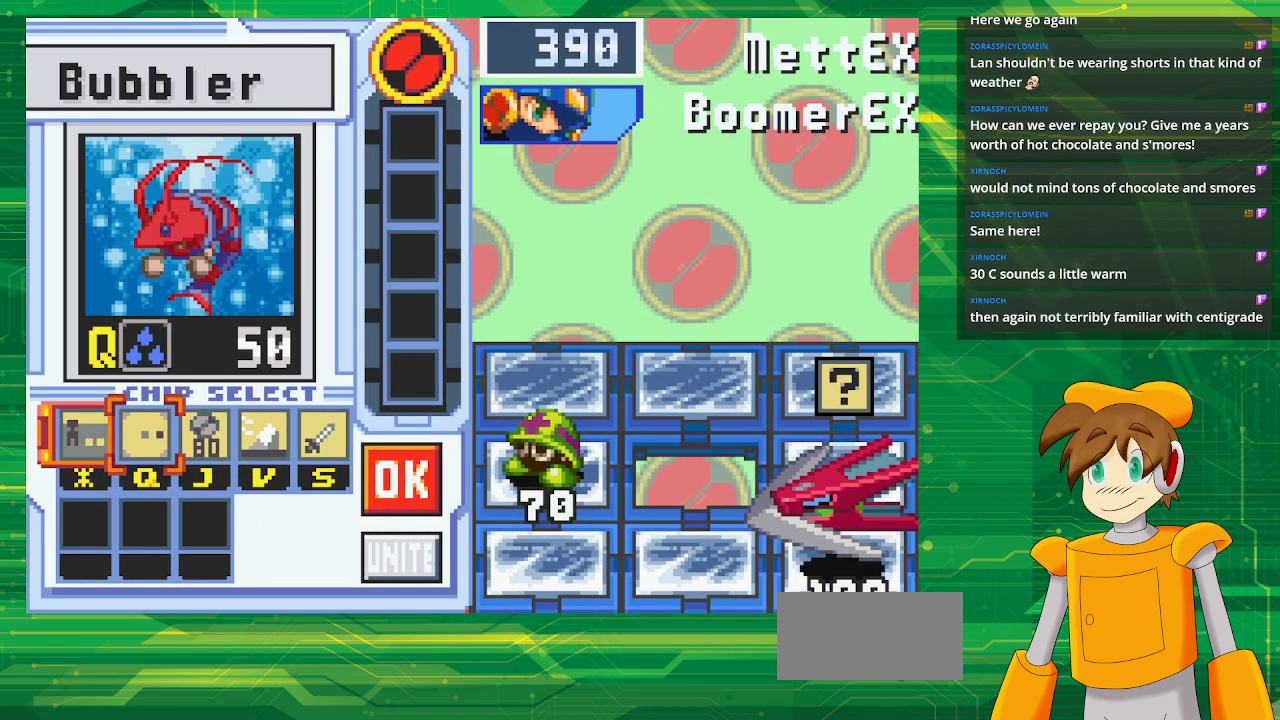
{"buttons": [], "events": []}
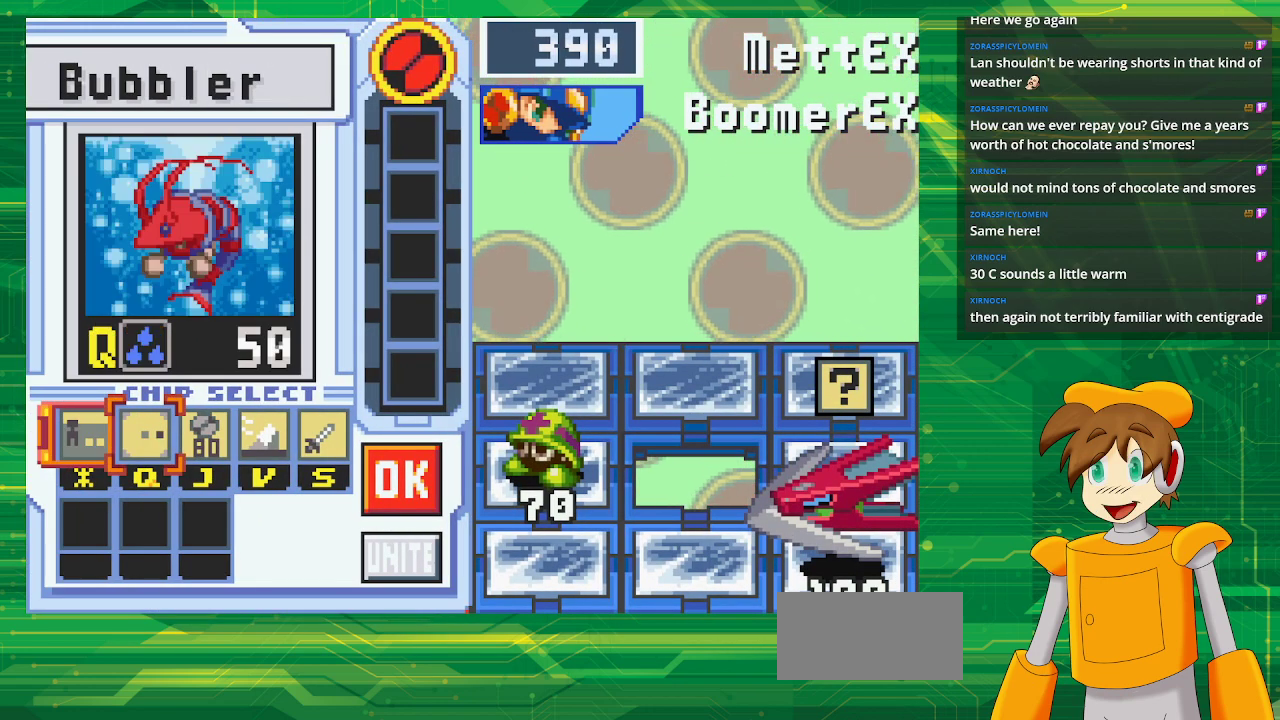
{"buttons": [], "events": []}
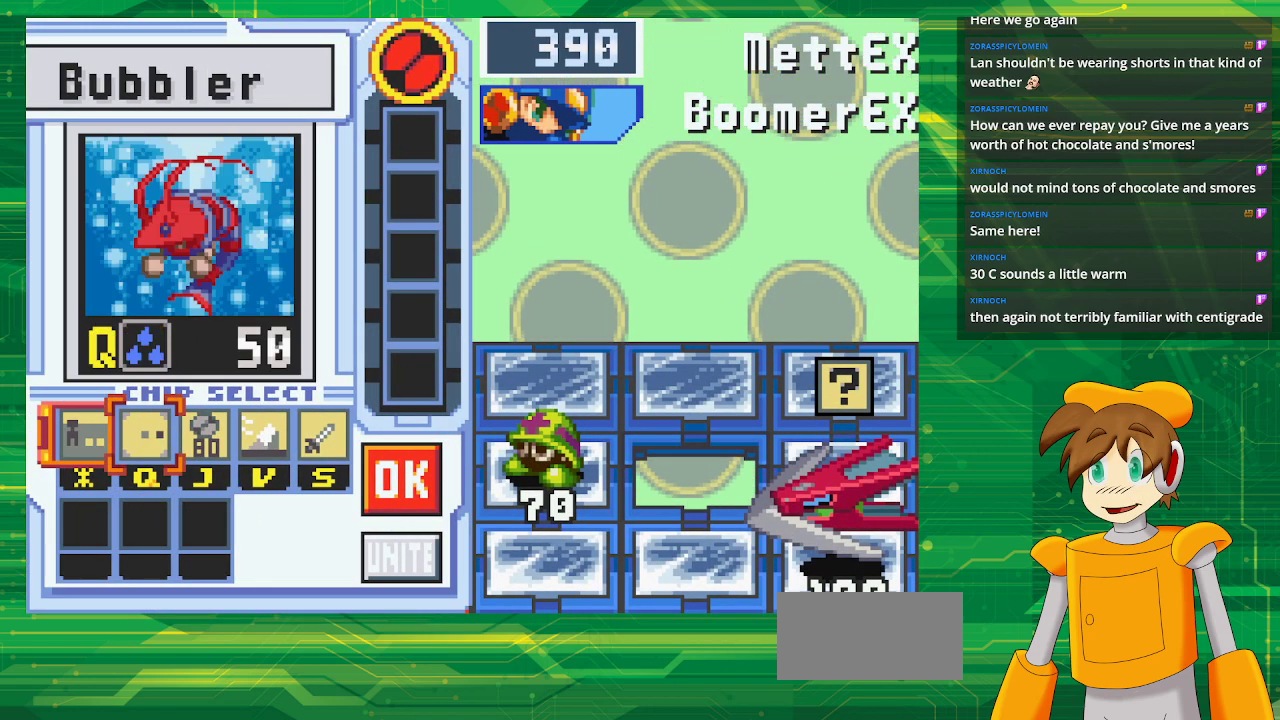
{"buttons": [], "events": []}
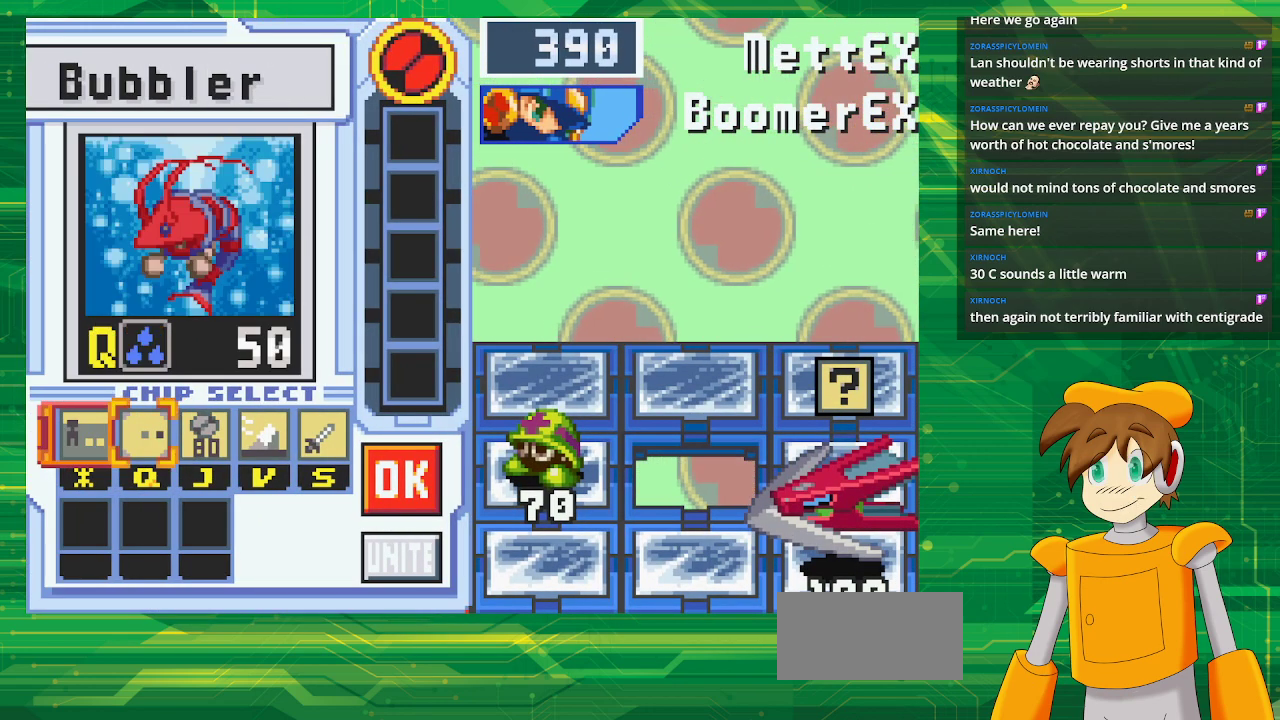
{"buttons": [], "events": []}
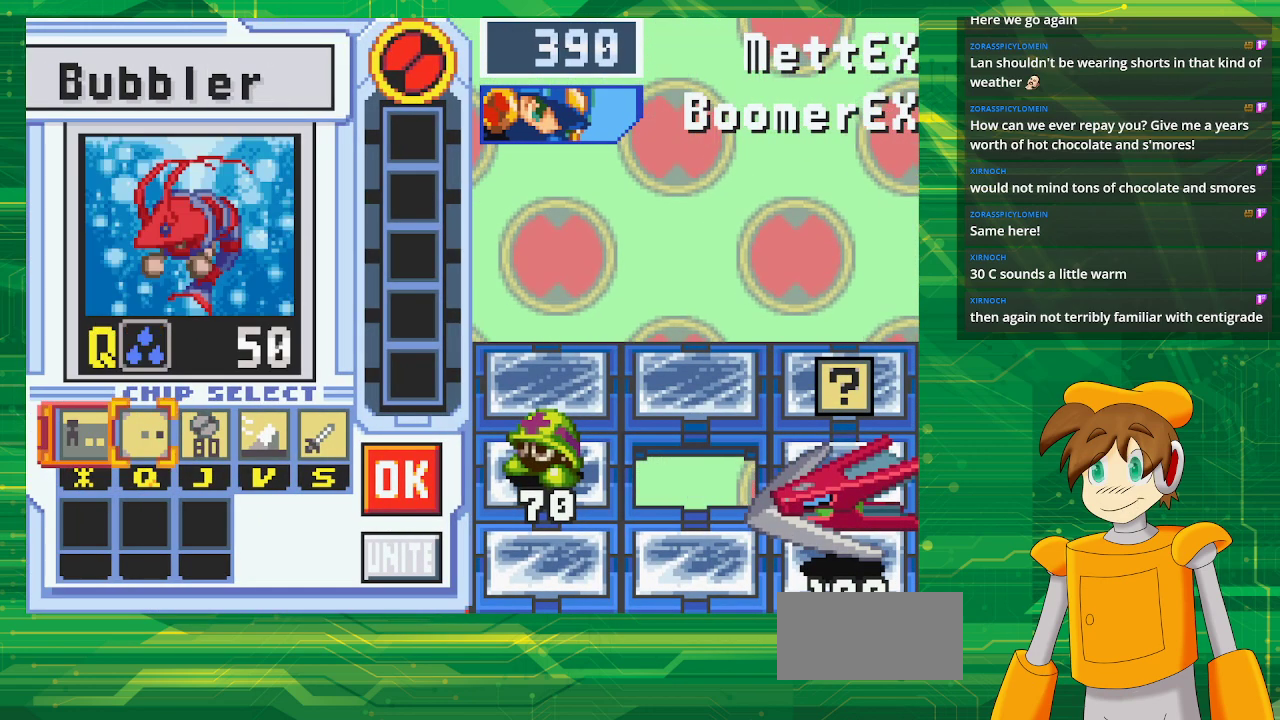
{"buttons": [], "events": []}
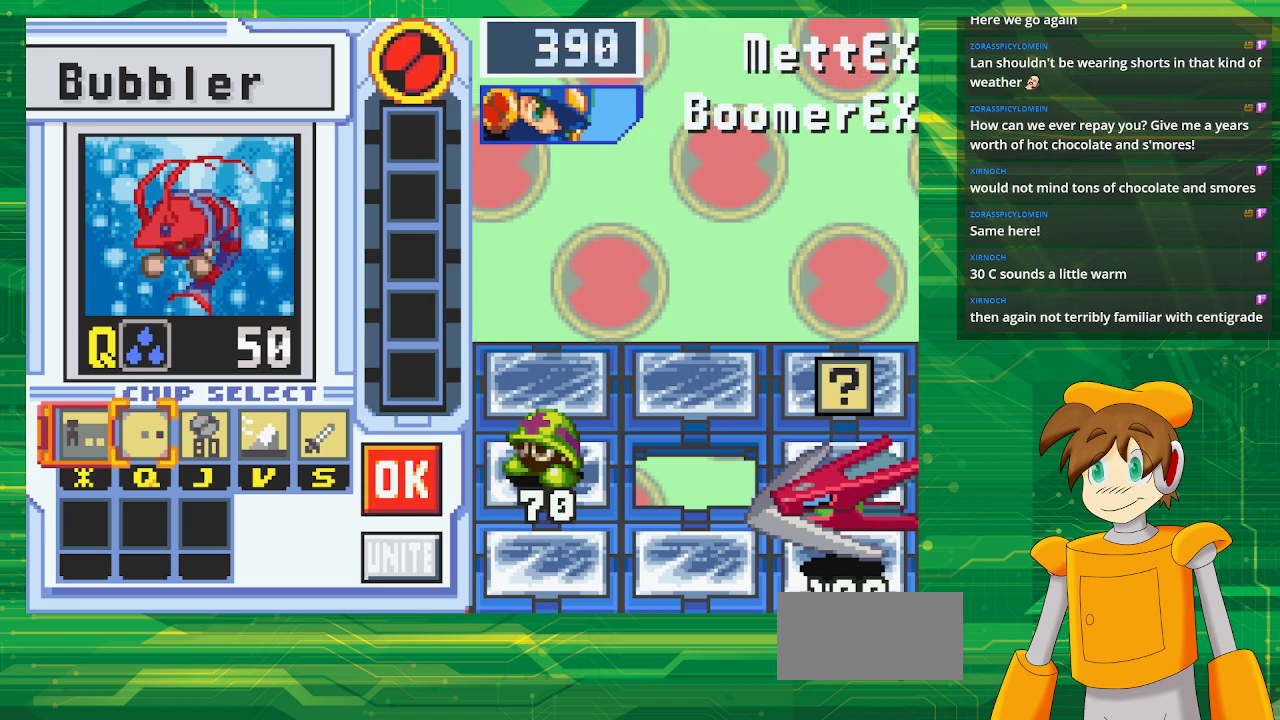
{"buttons": [], "events": []}